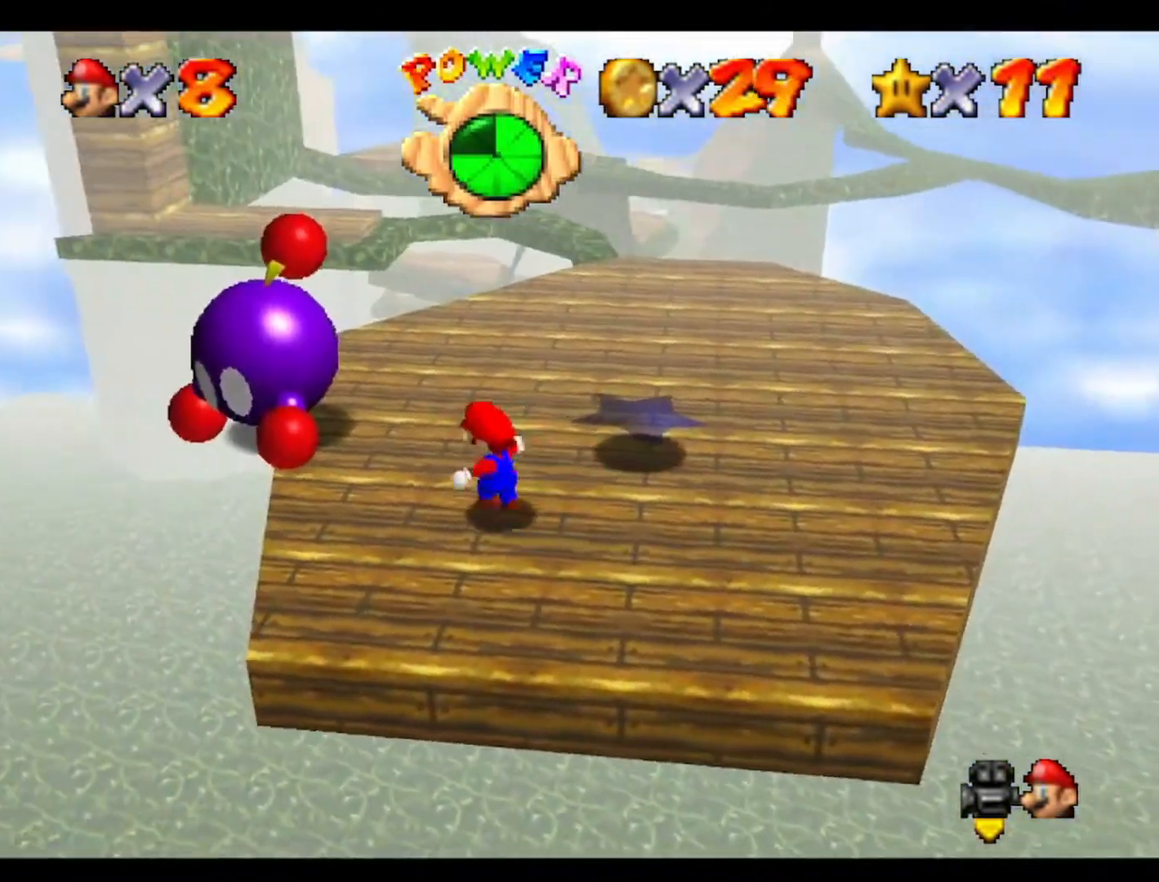
Gameplay with a controller (Nintendo layout); each line is a JSON object with the inputs held at the frame after it. "events" lists button and stick changes between this image and that frame as [ms after this image, input, new state], when the widget could be followed in between. Not read: A B L3 R3 Z.
{"buttons": [], "left_stick": "center", "events": [[367, "left_stick", "center"]]}
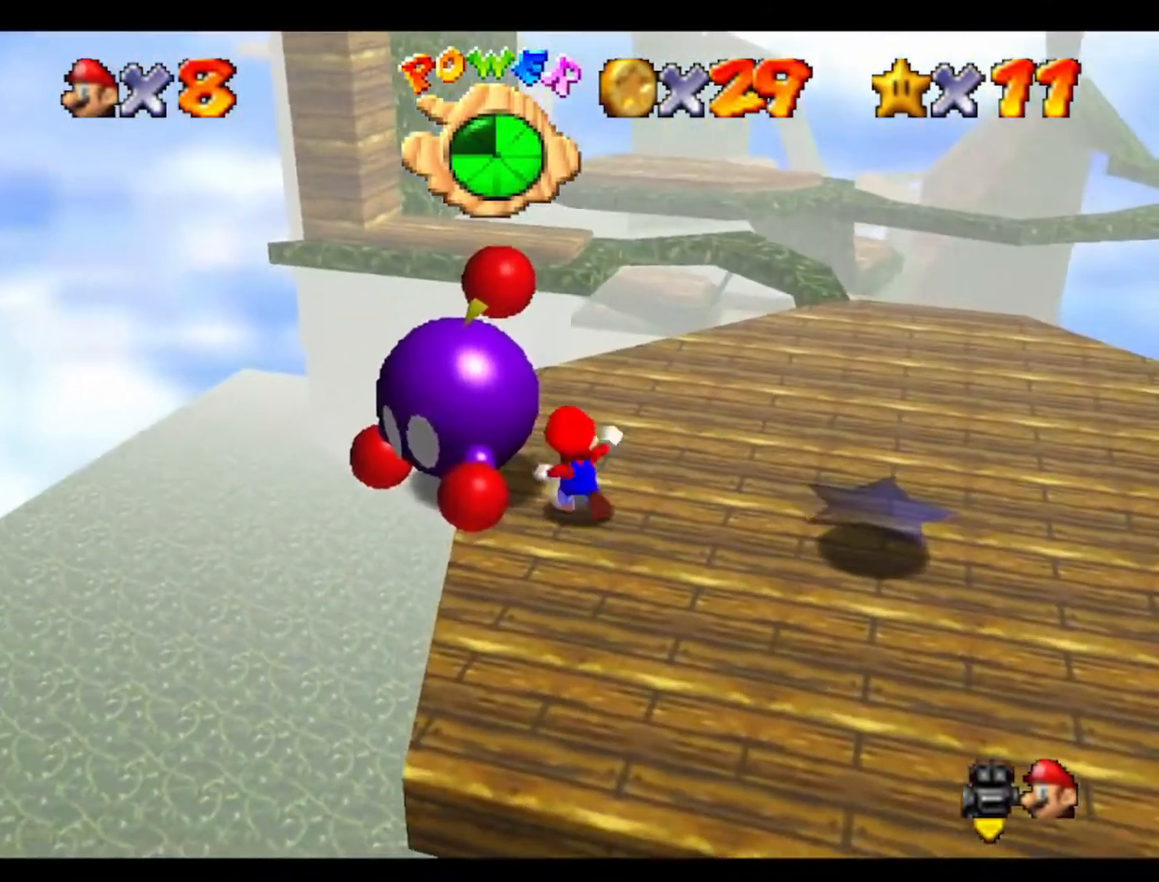
{"buttons": [], "left_stick": "center", "events": [[300, "C_LEFT", "down"], [467, "C_LEFT", "up"]]}
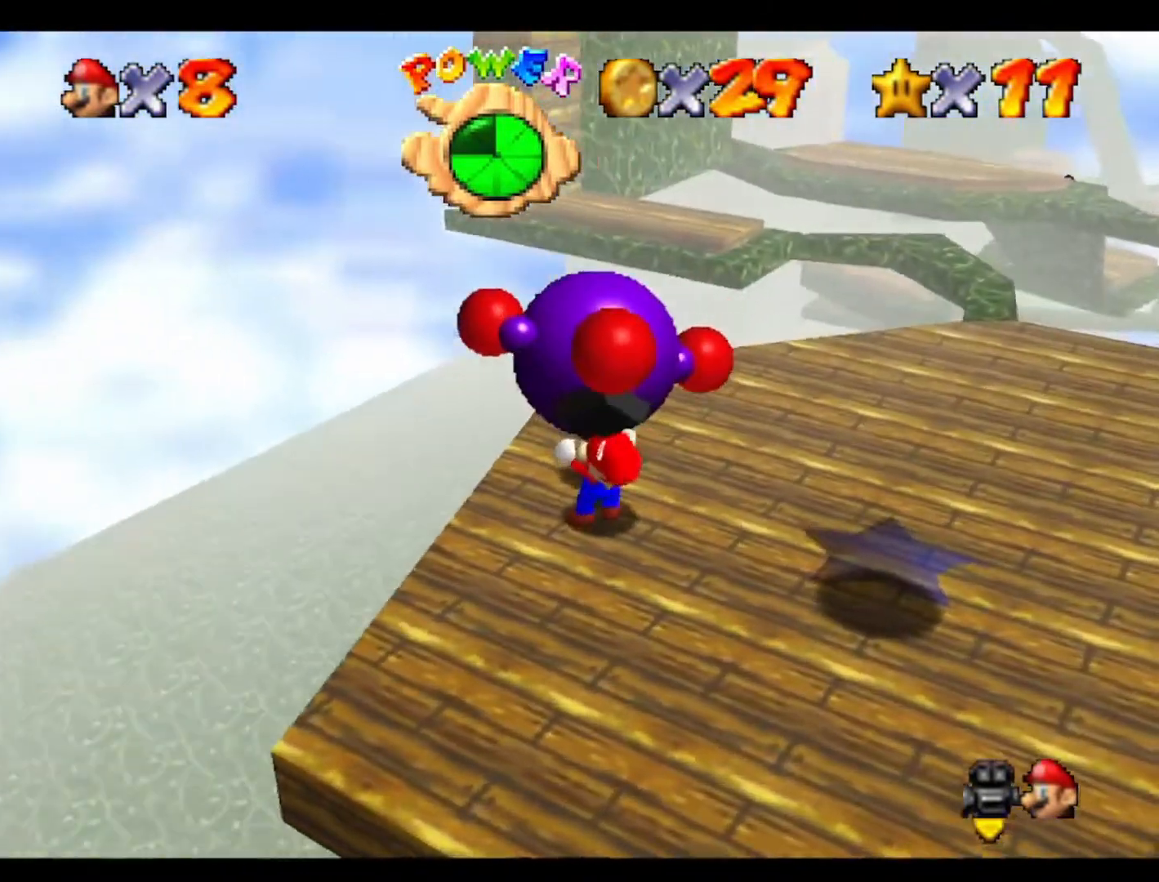
{"buttons": [], "left_stick": "up", "events": [[67, "C_LEFT", "down"], [133, "left_stick", "up"], [233, "C_LEFT", "up"], [333, "C_LEFT", "down"], [433, "C_LEFT", "up"]]}
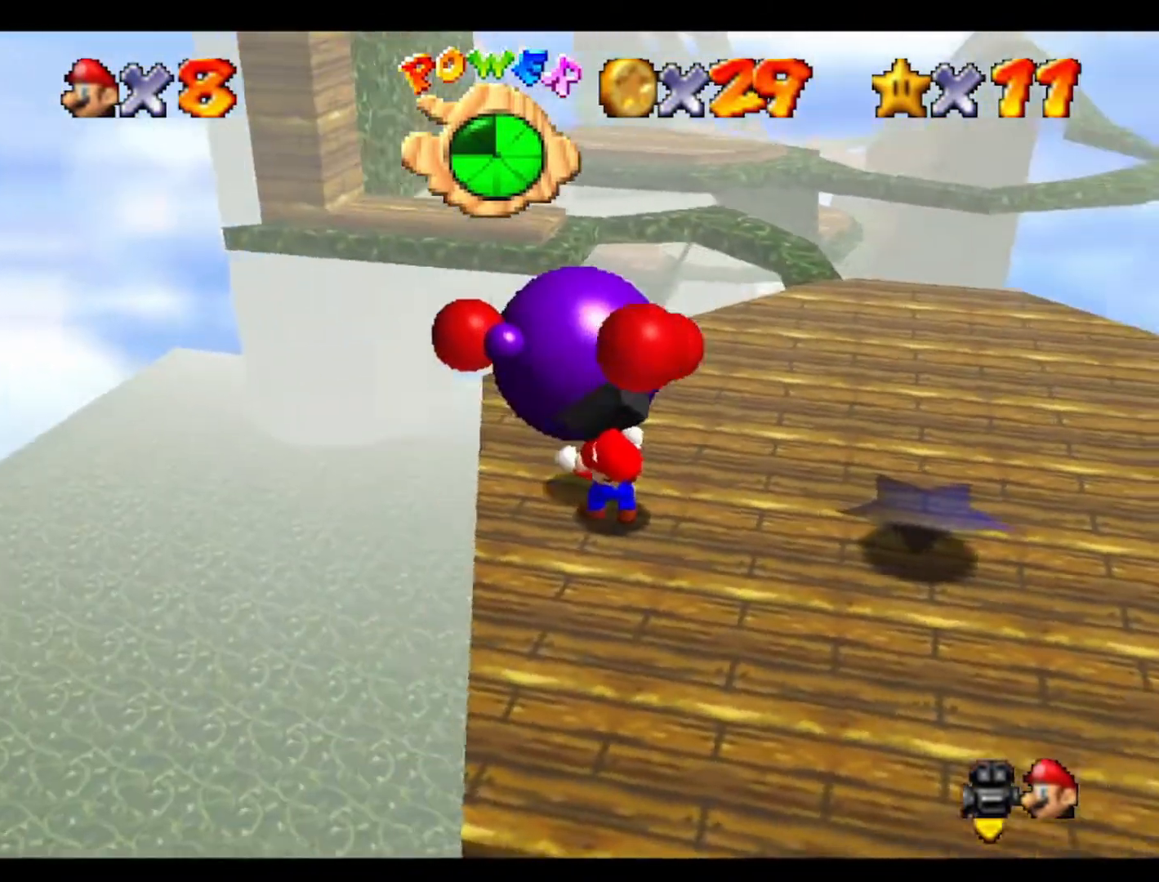
{"buttons": [], "left_stick": "up", "events": [[33, "C_LEFT", "down"], [133, "C_LEFT", "up"]]}
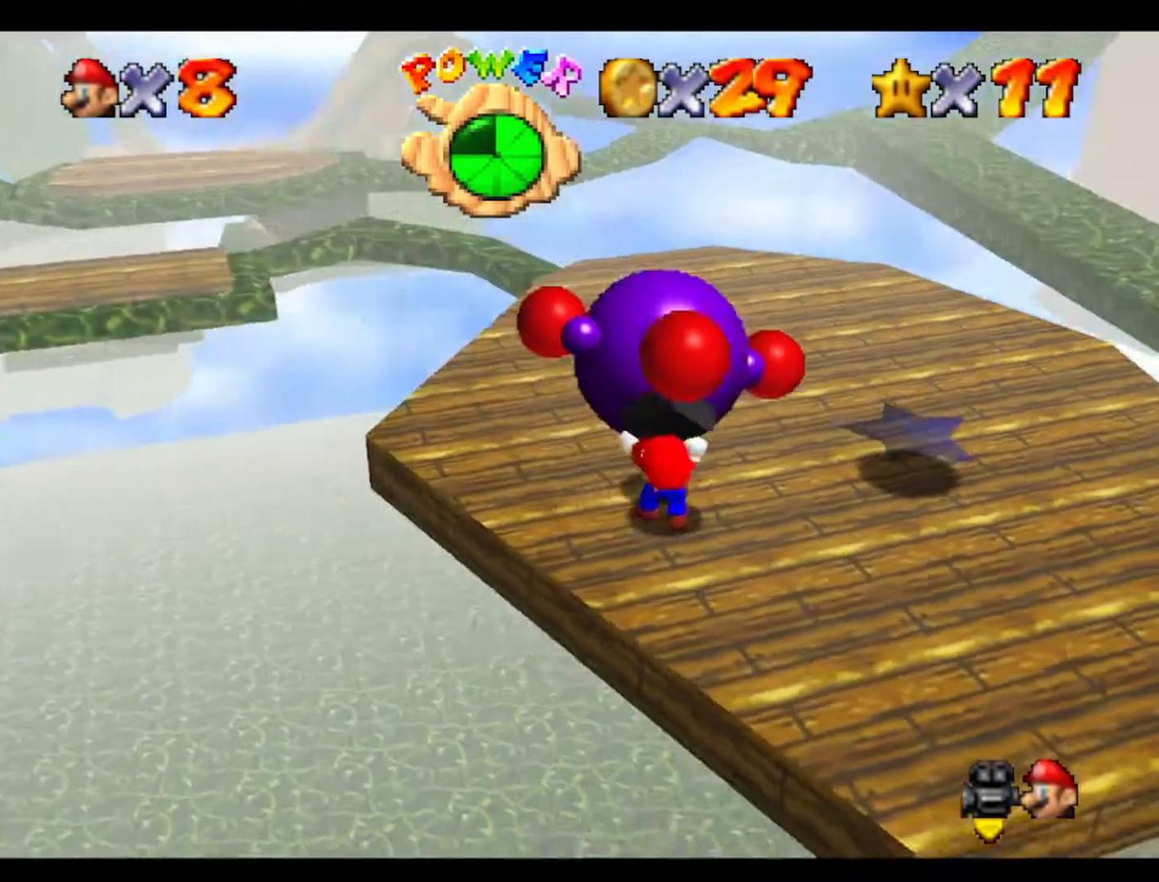
{"buttons": [], "left_stick": "center", "events": [[200, "left_stick", "center"]]}
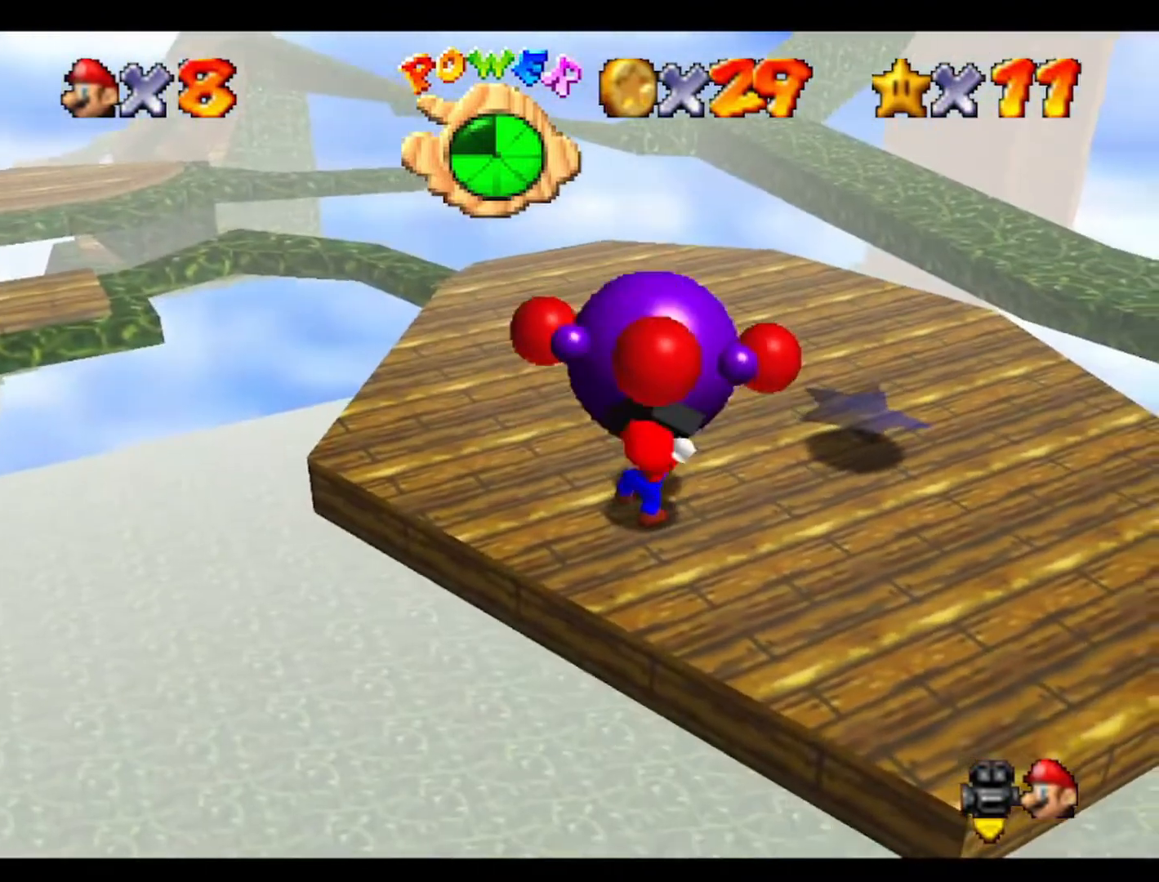
{"buttons": [], "left_stick": "up", "events": [[167, "left_stick", "up"]]}
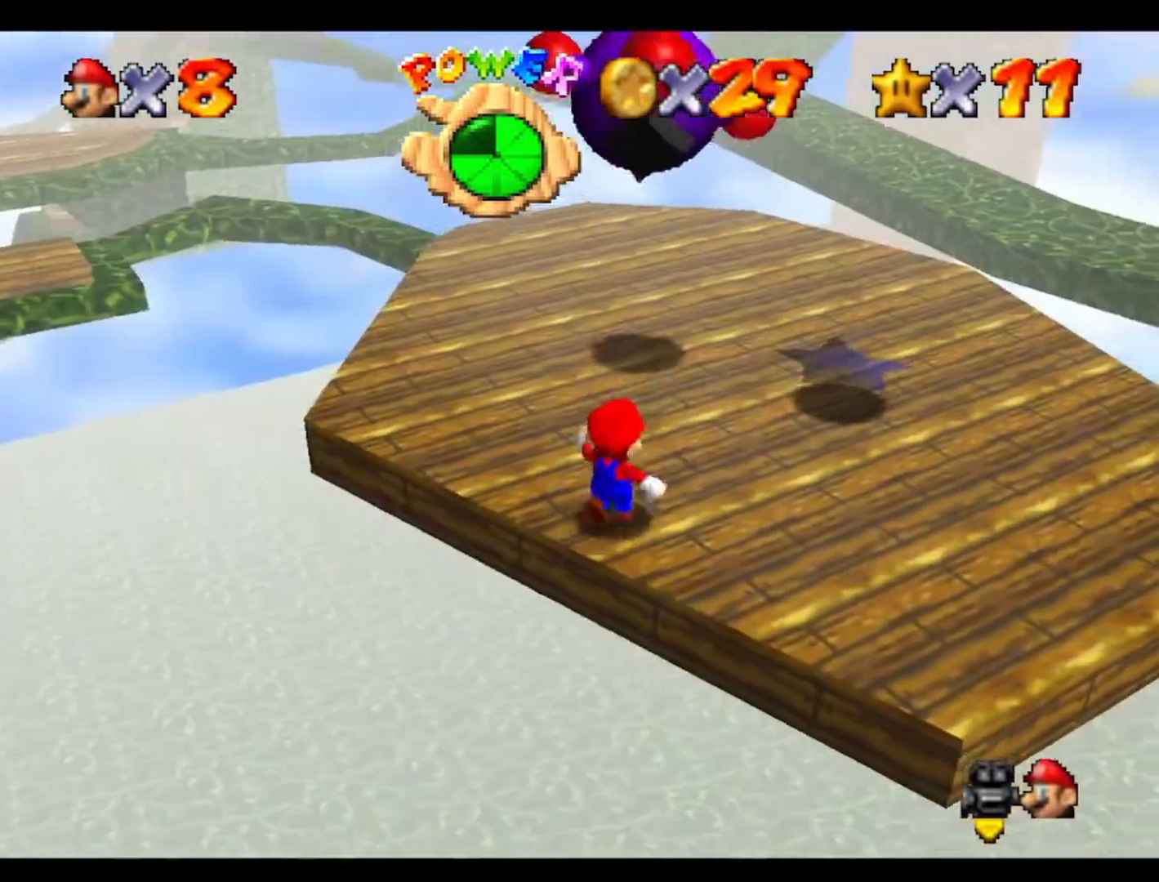
{"buttons": [], "left_stick": "up", "events": []}
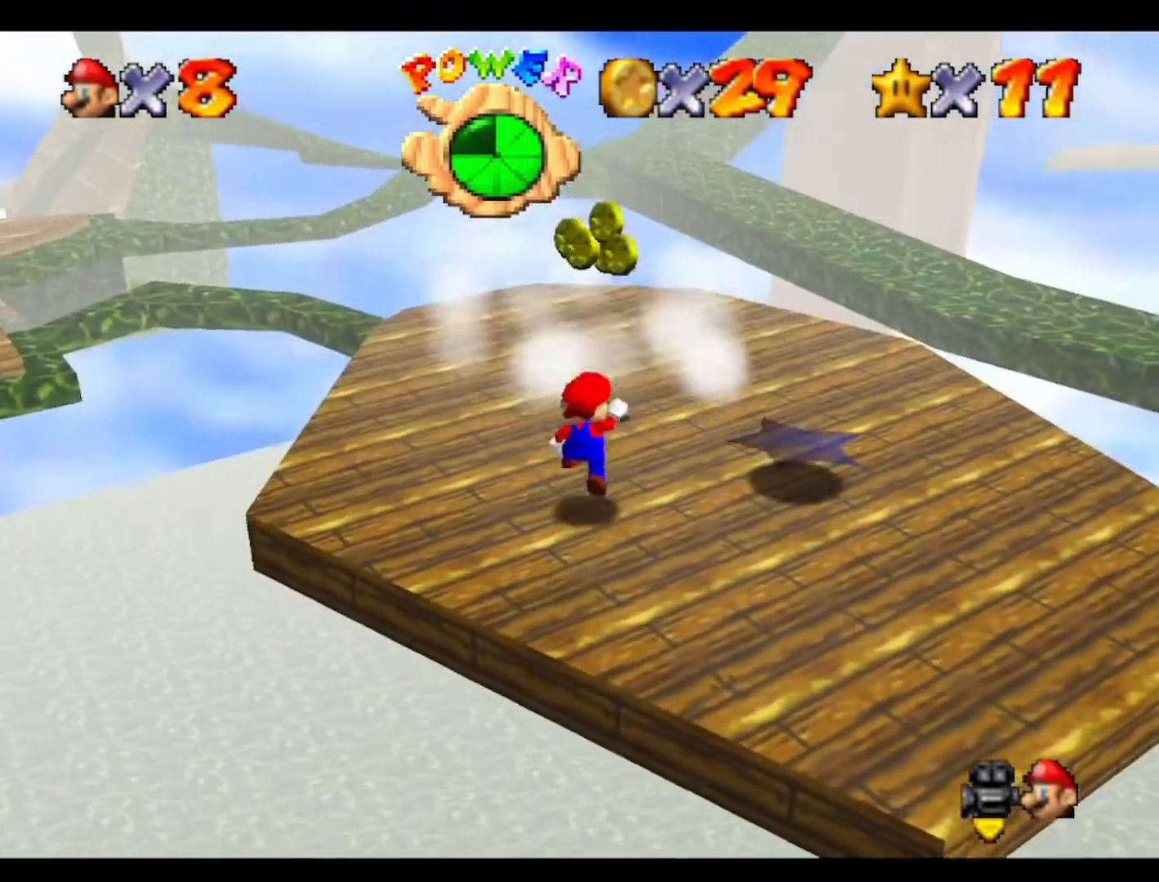
{"buttons": ["C_LEFT"], "left_stick": "down-right", "events": [[300, "left_stick", "right"], [367, "left_stick", "down-right"], [467, "C_LEFT", "down"]]}
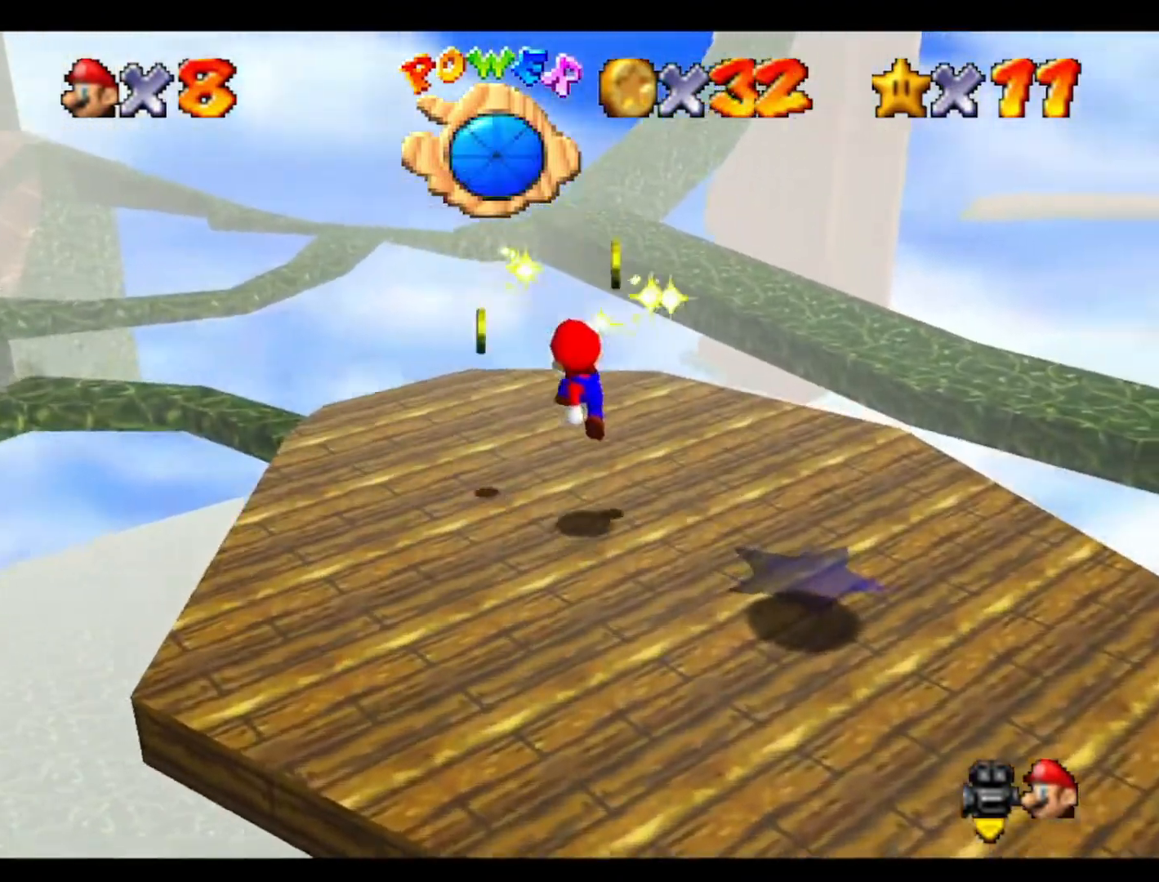
{"buttons": [], "left_stick": "left", "events": [[100, "C_LEFT", "up"], [100, "left_stick", "center"], [267, "C_LEFT", "down"], [333, "left_stick", "left"], [433, "C_LEFT", "up"]]}
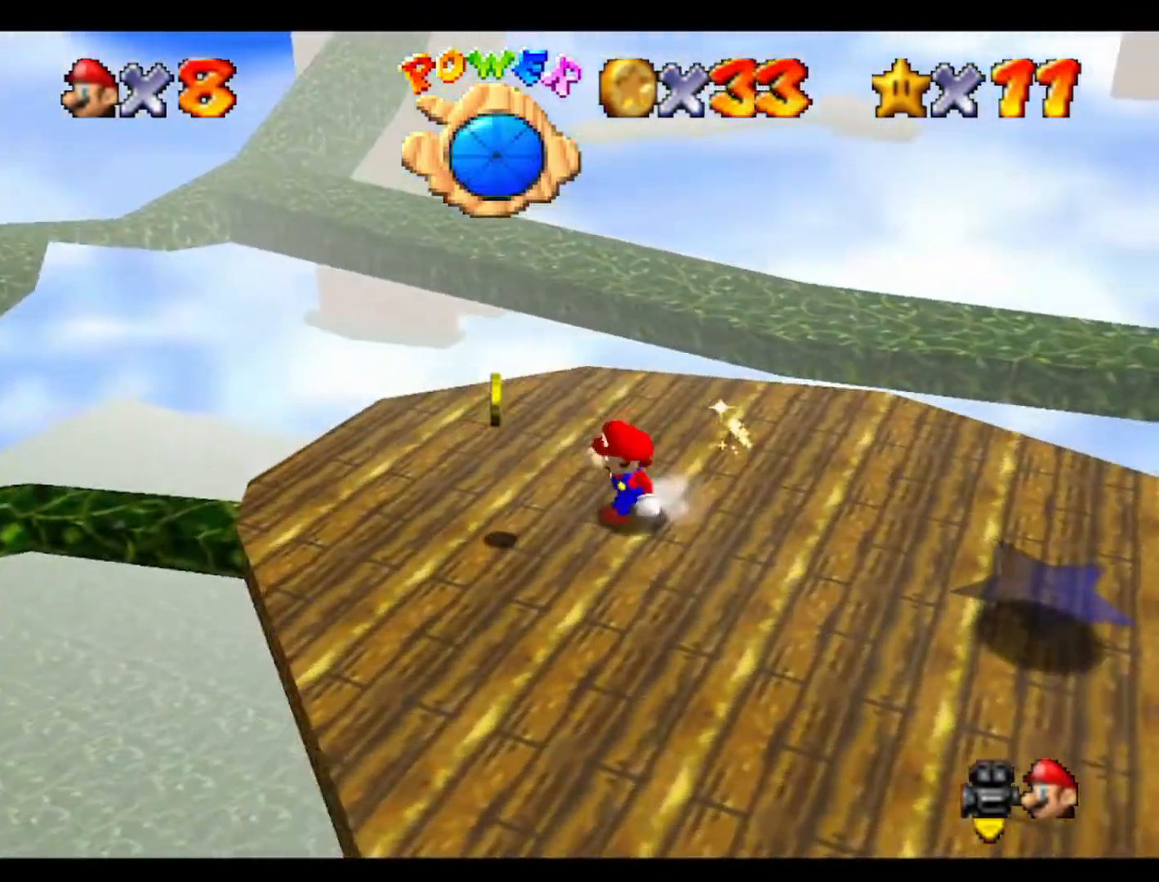
{"buttons": [], "left_stick": "right", "events": [[33, "C_LEFT", "down"], [167, "C_LEFT", "up"], [167, "left_stick", "down"], [300, "C_LEFT", "down"], [333, "left_stick", "right"], [433, "C_LEFT", "up"]]}
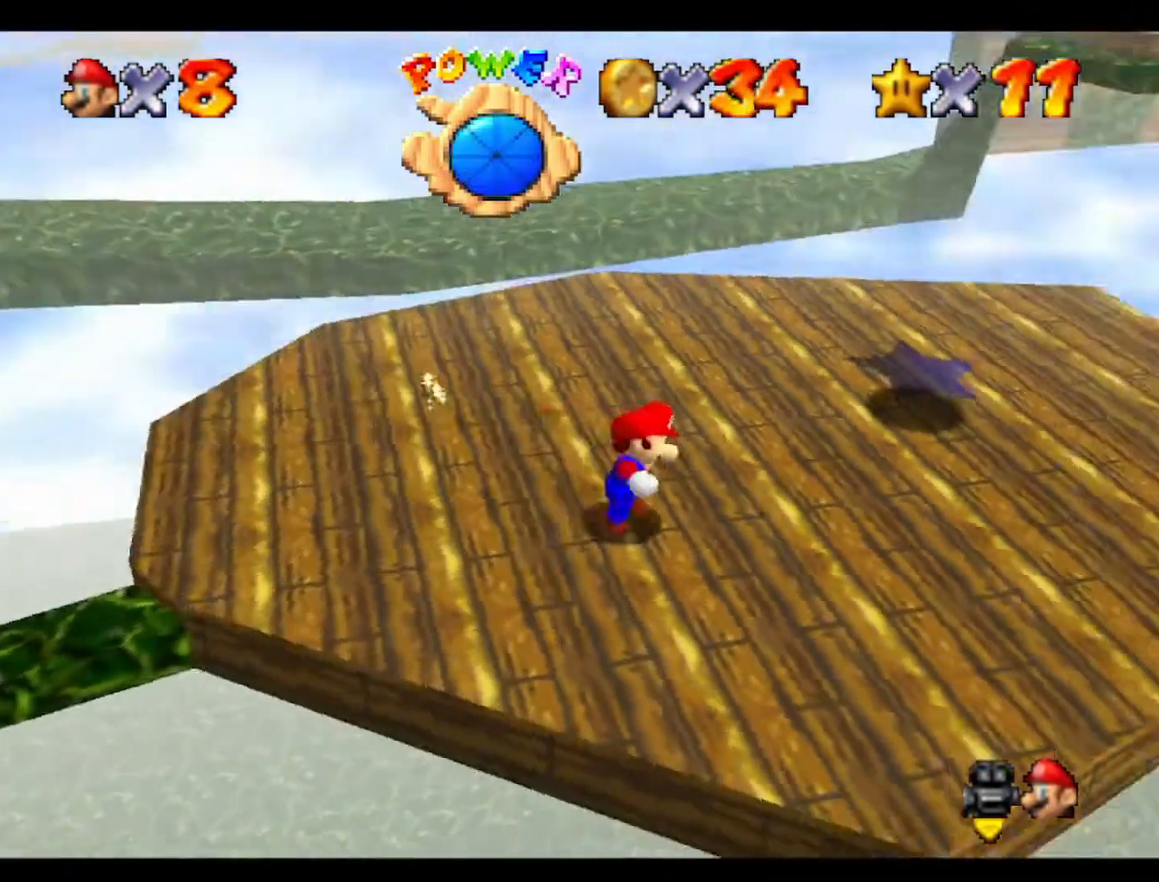
{"buttons": [], "left_stick": "up", "events": [[33, "left_stick", "up-right"], [467, "left_stick", "up"]]}
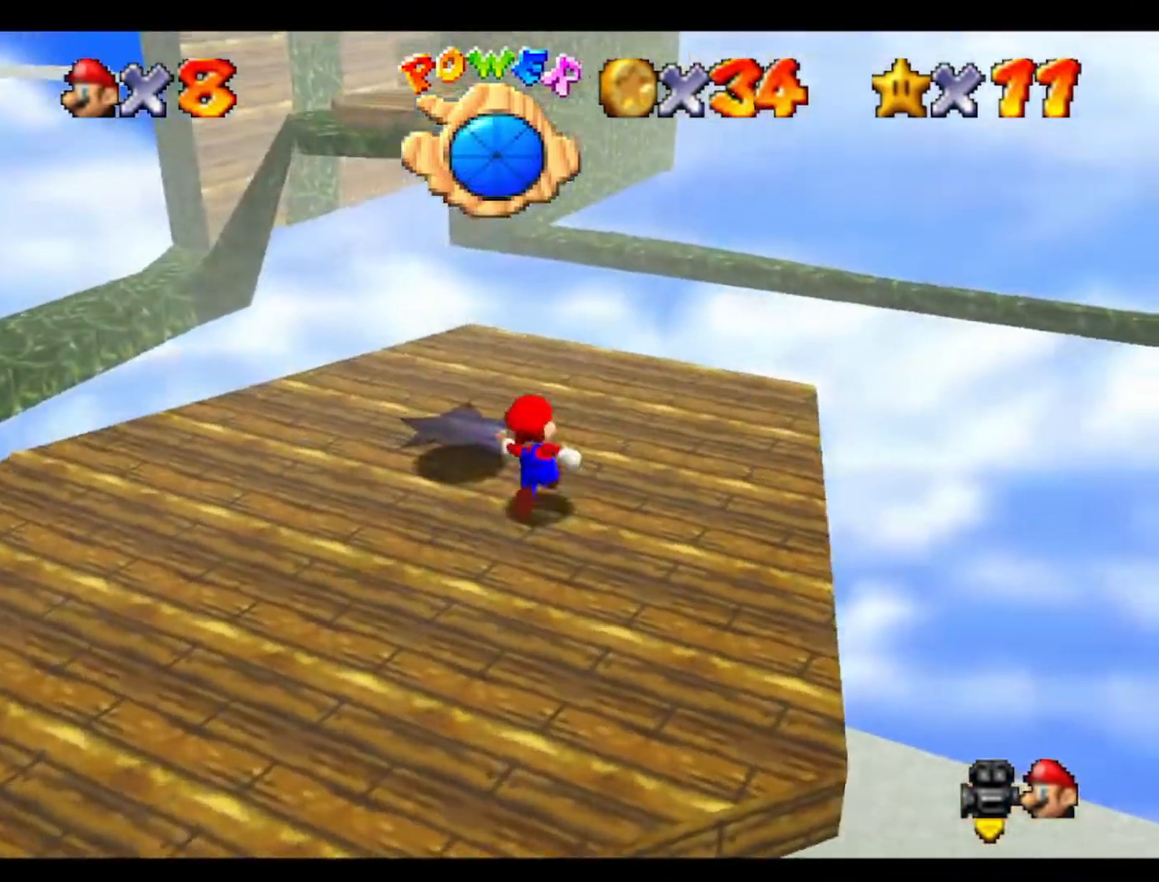
{"buttons": [], "left_stick": "up-left", "events": [[333, "left_stick", "left"], [500, "left_stick", "up-left"]]}
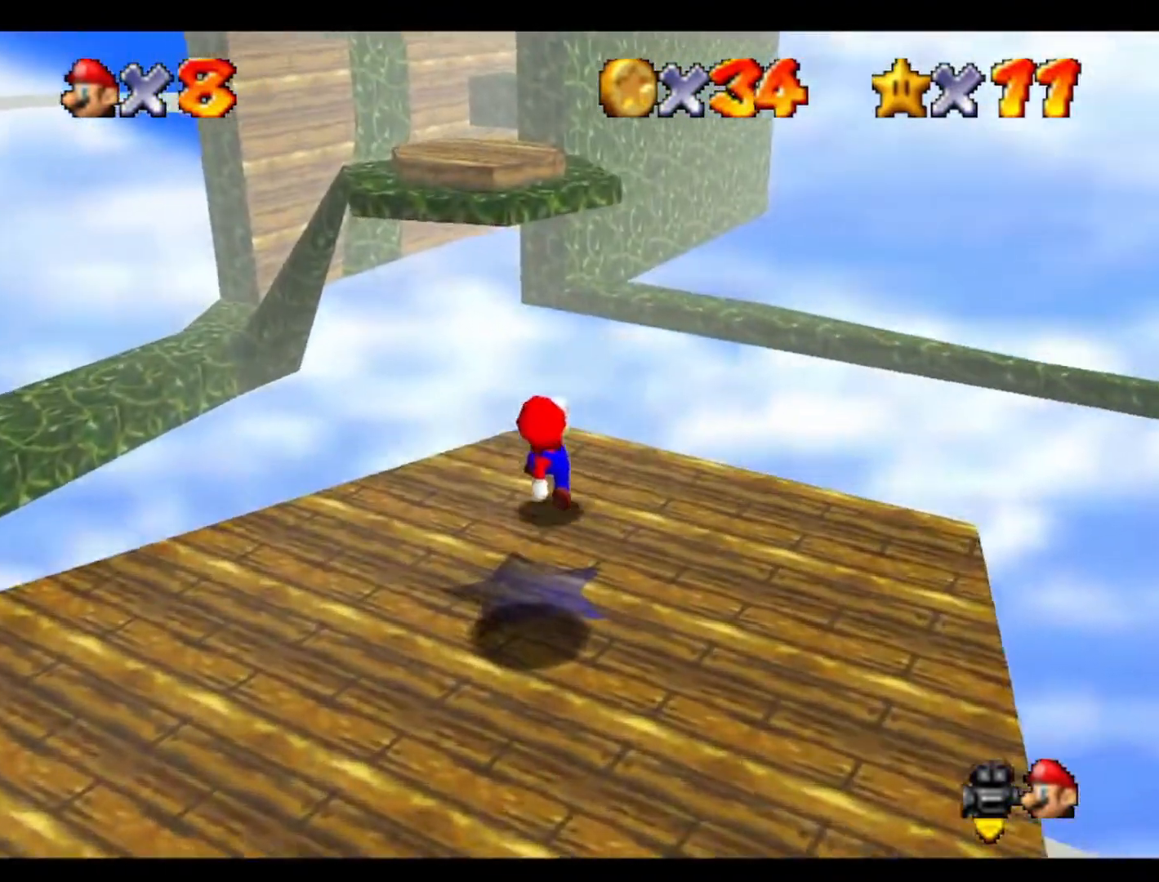
{"buttons": [], "left_stick": "up-left", "events": []}
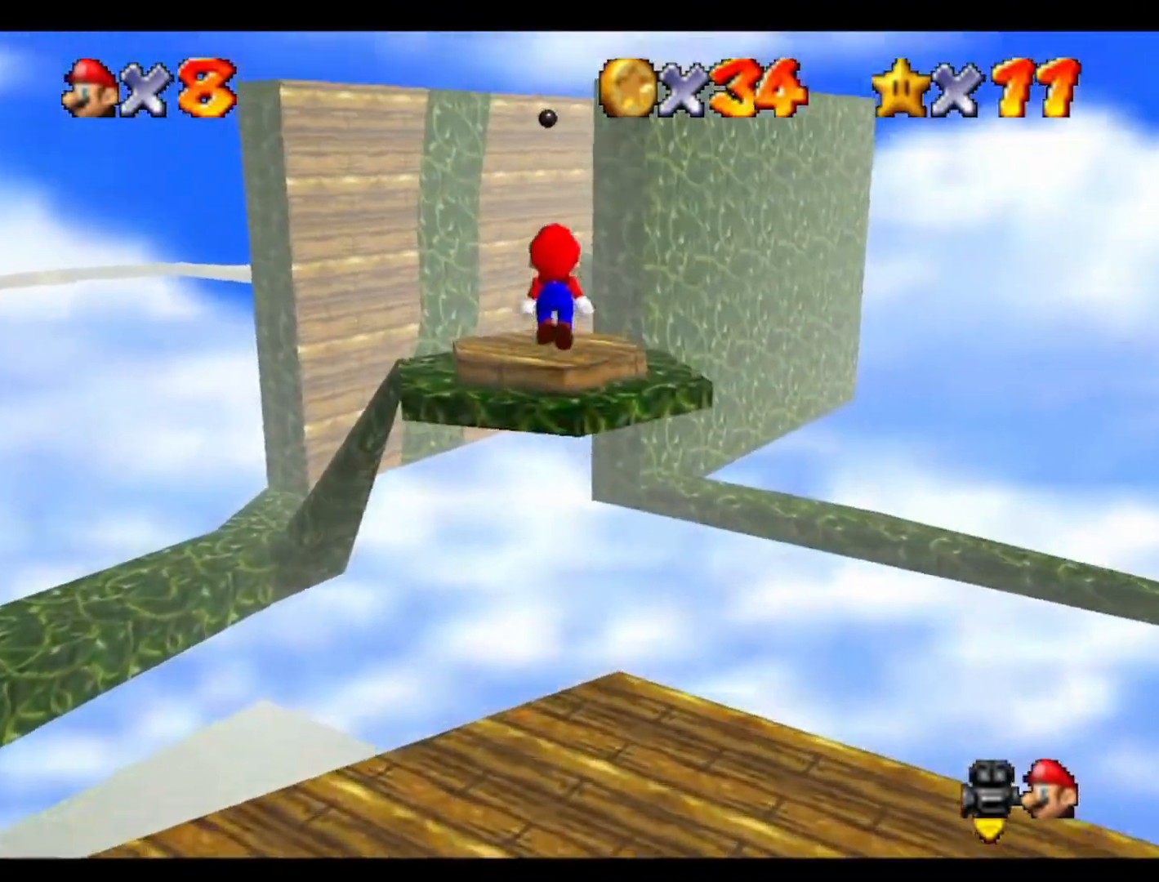
{"buttons": [], "left_stick": "down", "events": [[33, "left_stick", "center"], [100, "left_stick", "down"]]}
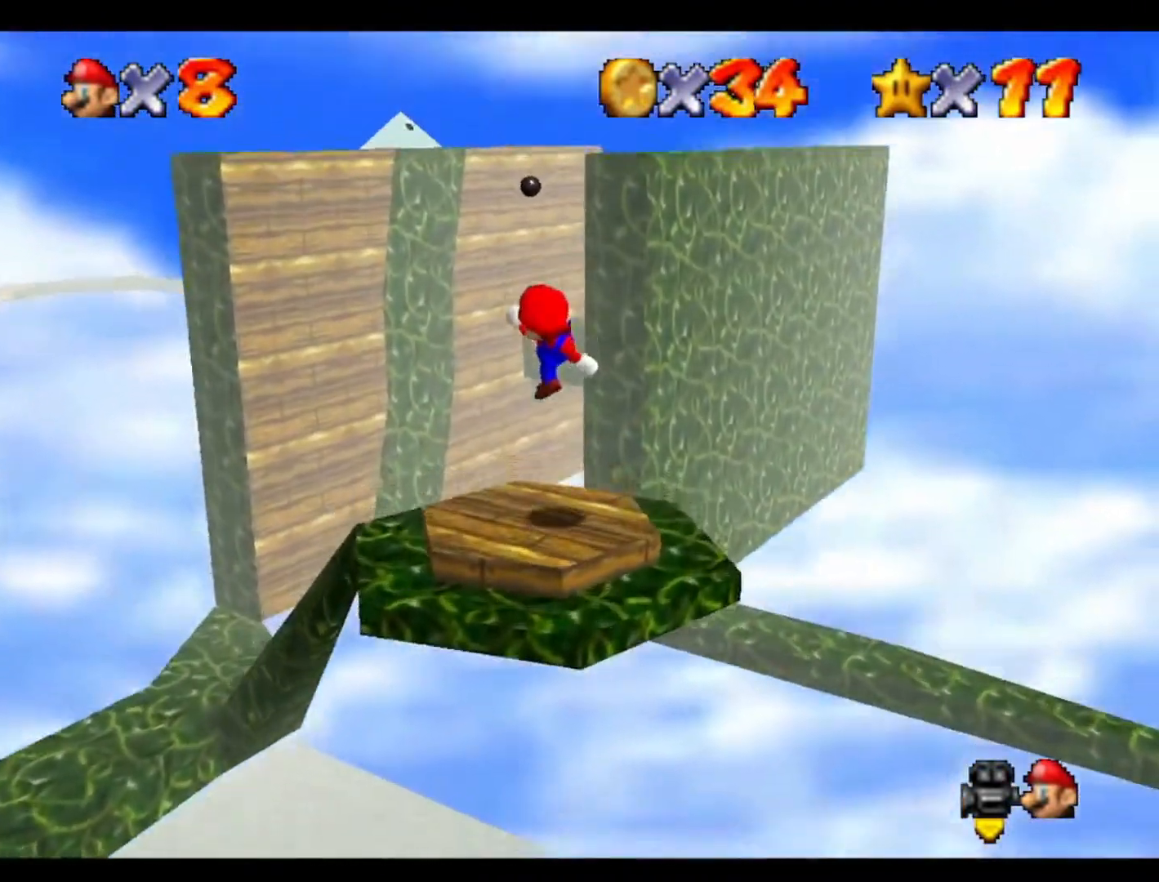
{"buttons": [], "left_stick": "down", "events": []}
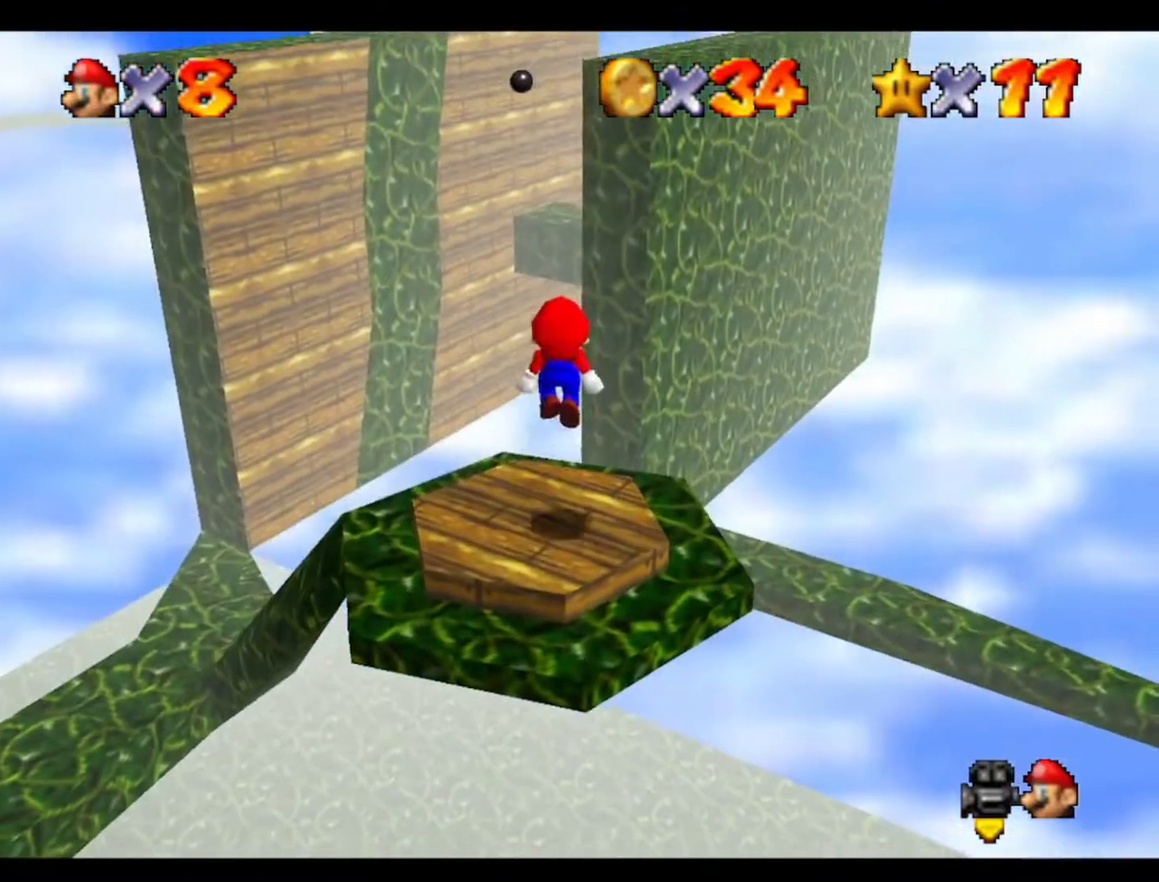
{"buttons": [], "left_stick": "left", "events": [[133, "left_stick", "center"], [433, "left_stick", "left"]]}
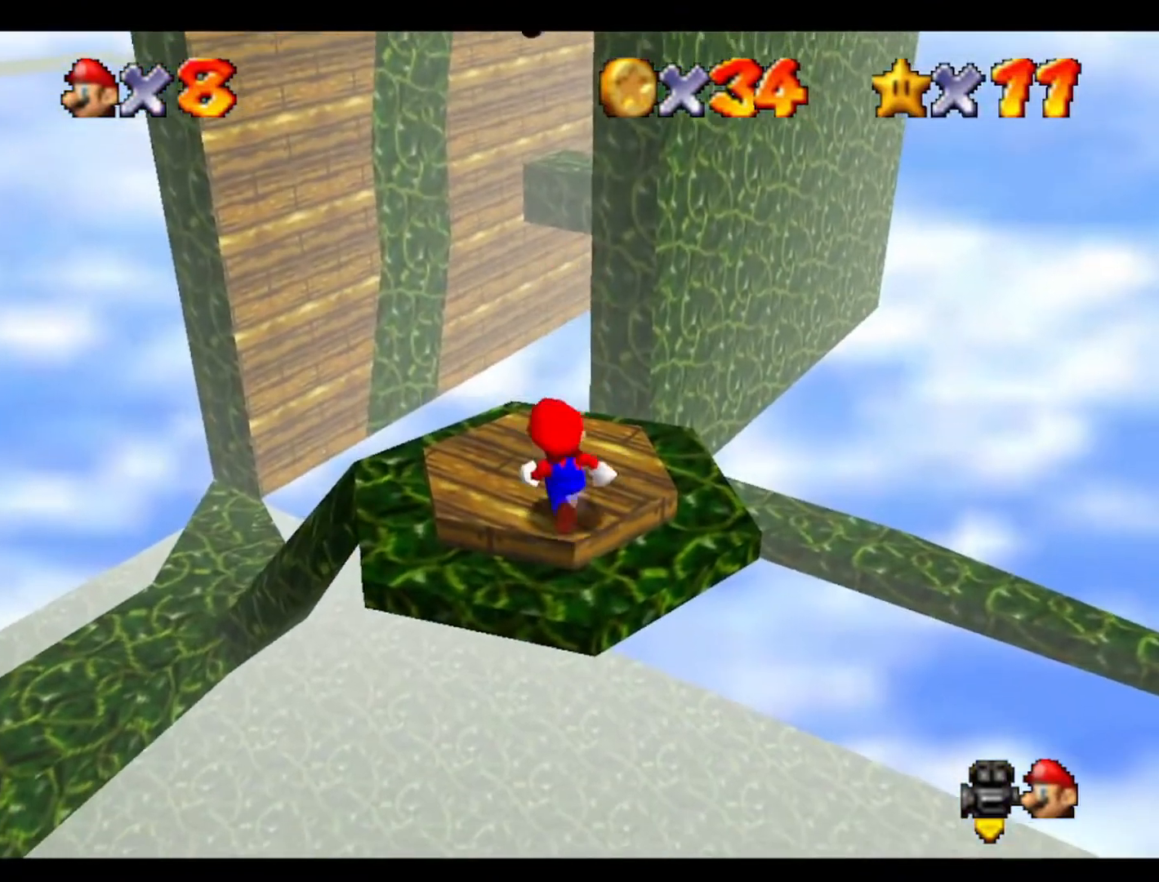
{"buttons": [], "left_stick": "center", "events": [[33, "left_stick", "center"]]}
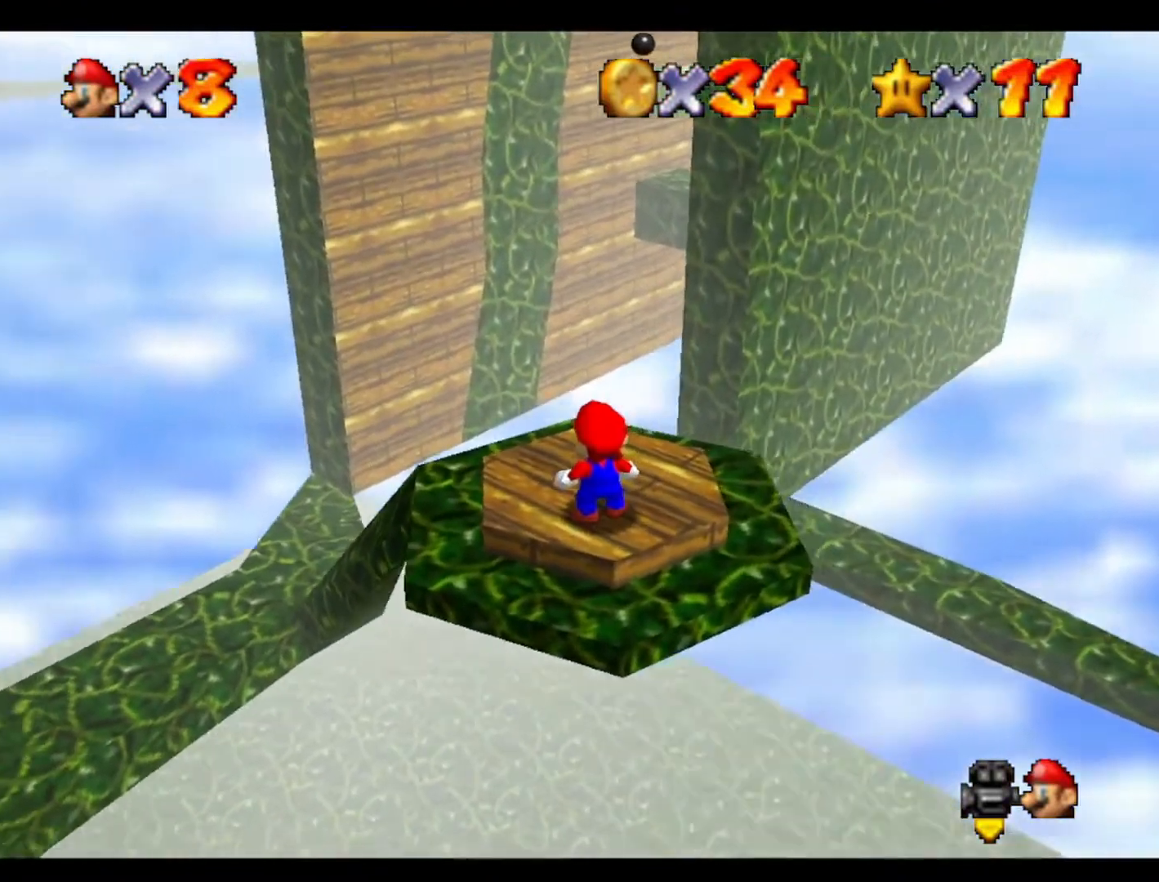
{"buttons": [], "left_stick": "up", "events": [[133, "left_stick", "up"]]}
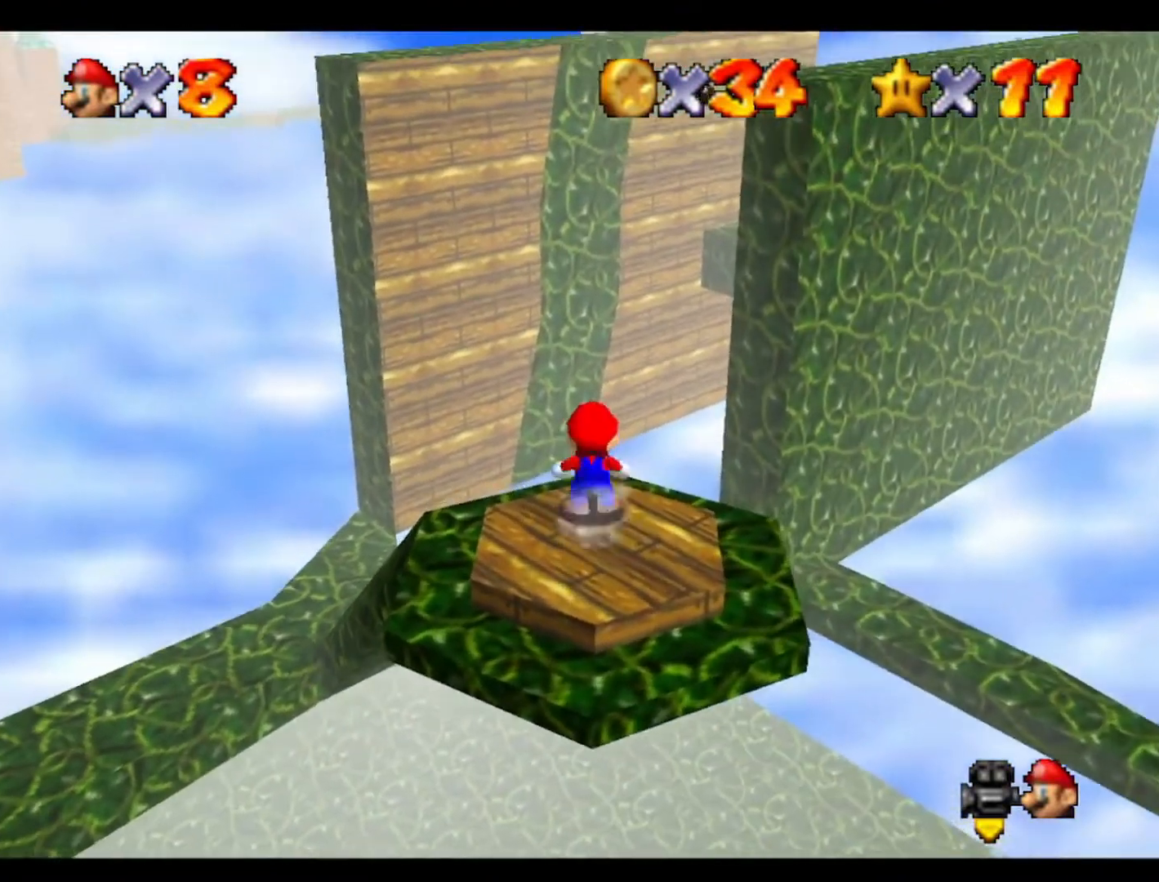
{"buttons": [], "left_stick": "up", "events": []}
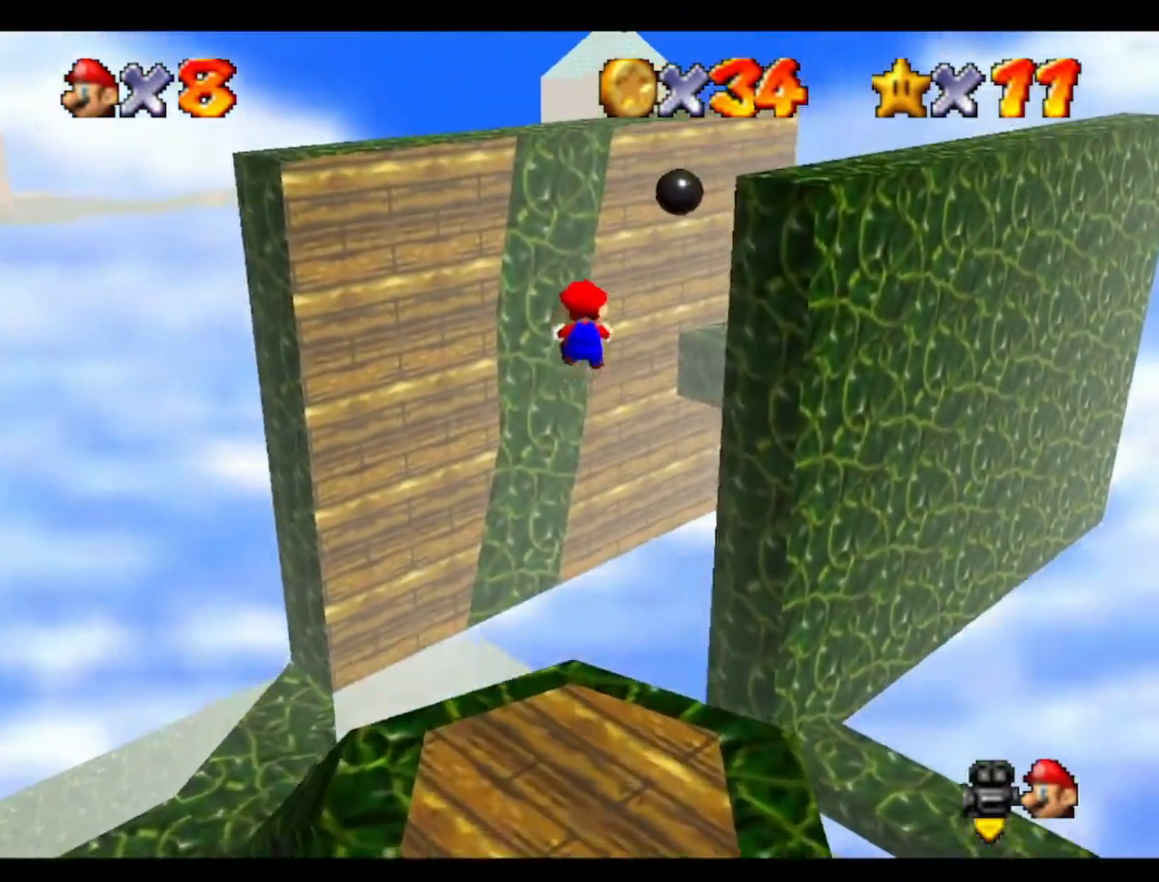
{"buttons": [], "left_stick": "up", "events": []}
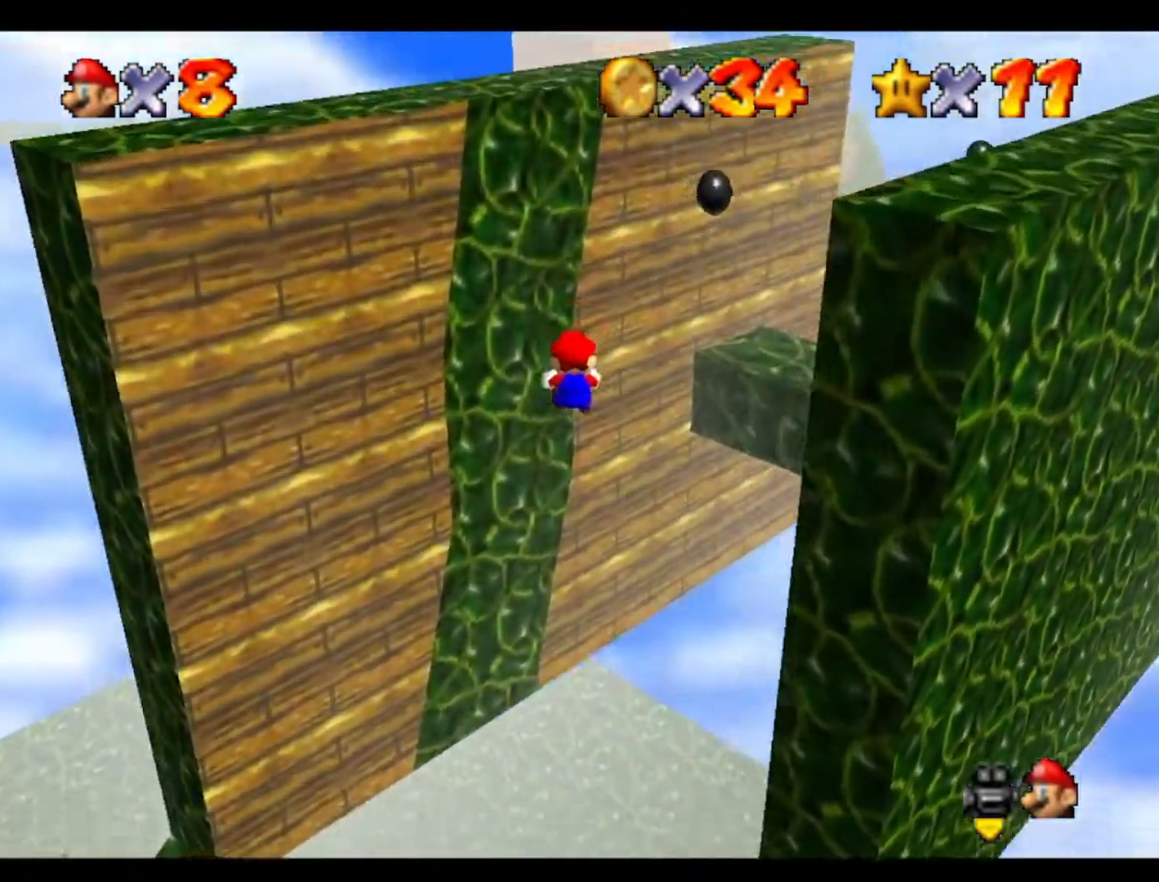
{"buttons": [], "left_stick": "up-left", "events": [[333, "left_stick", "up-left"]]}
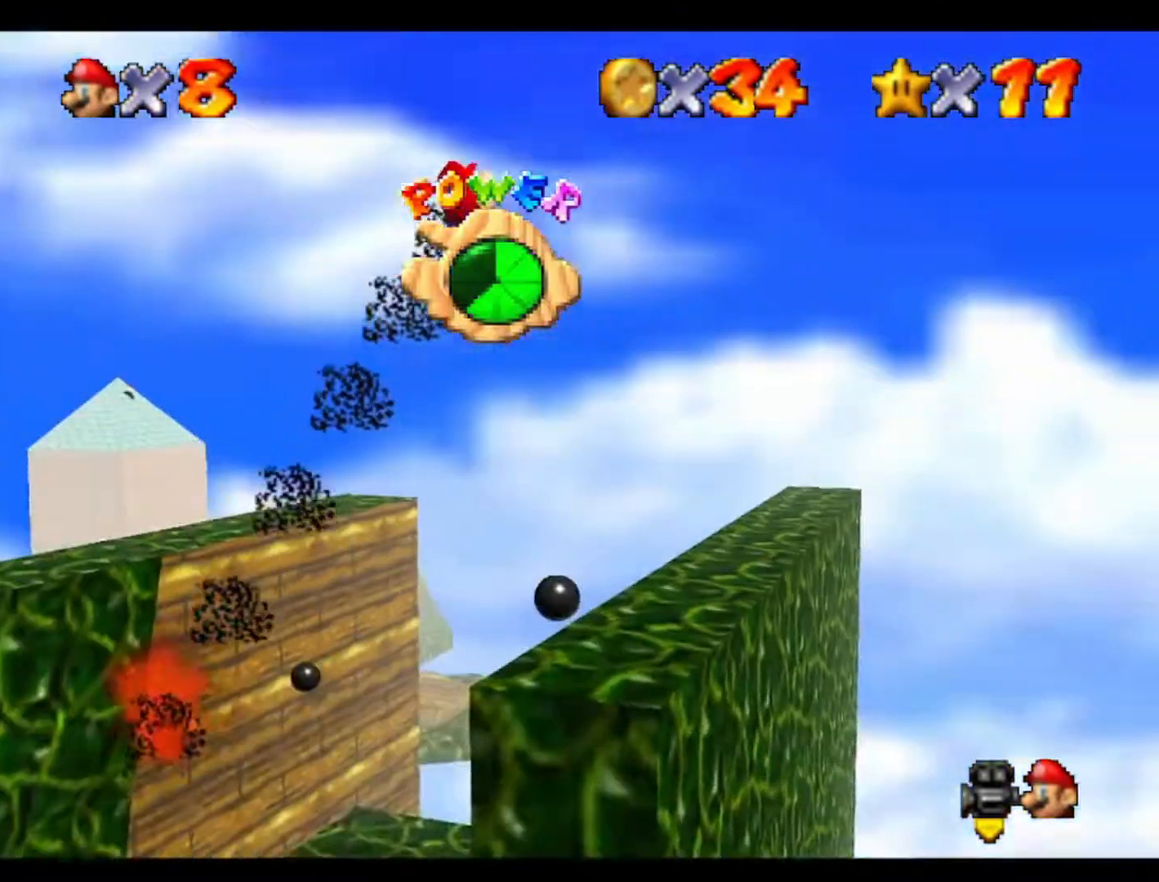
{"buttons": [], "left_stick": "up-left", "events": []}
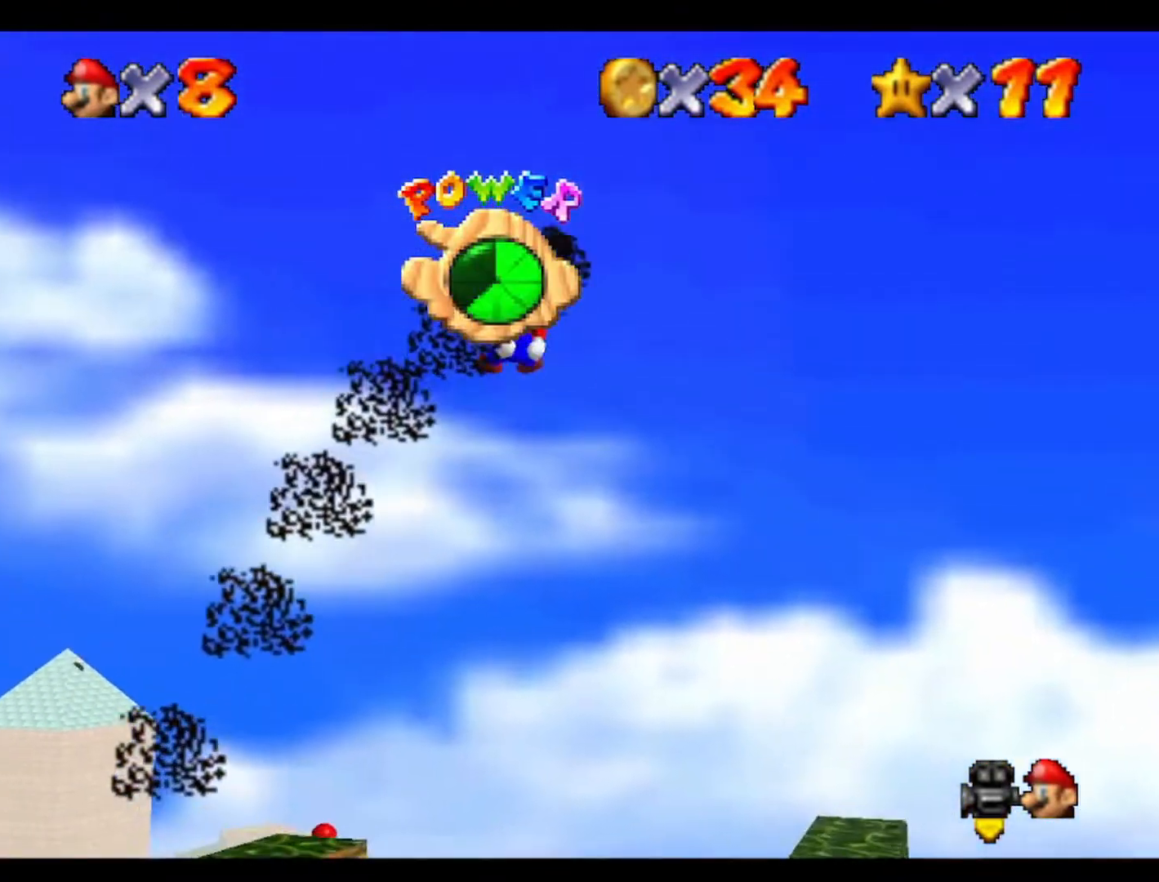
{"buttons": [], "left_stick": "up", "events": [[333, "left_stick", "up"]]}
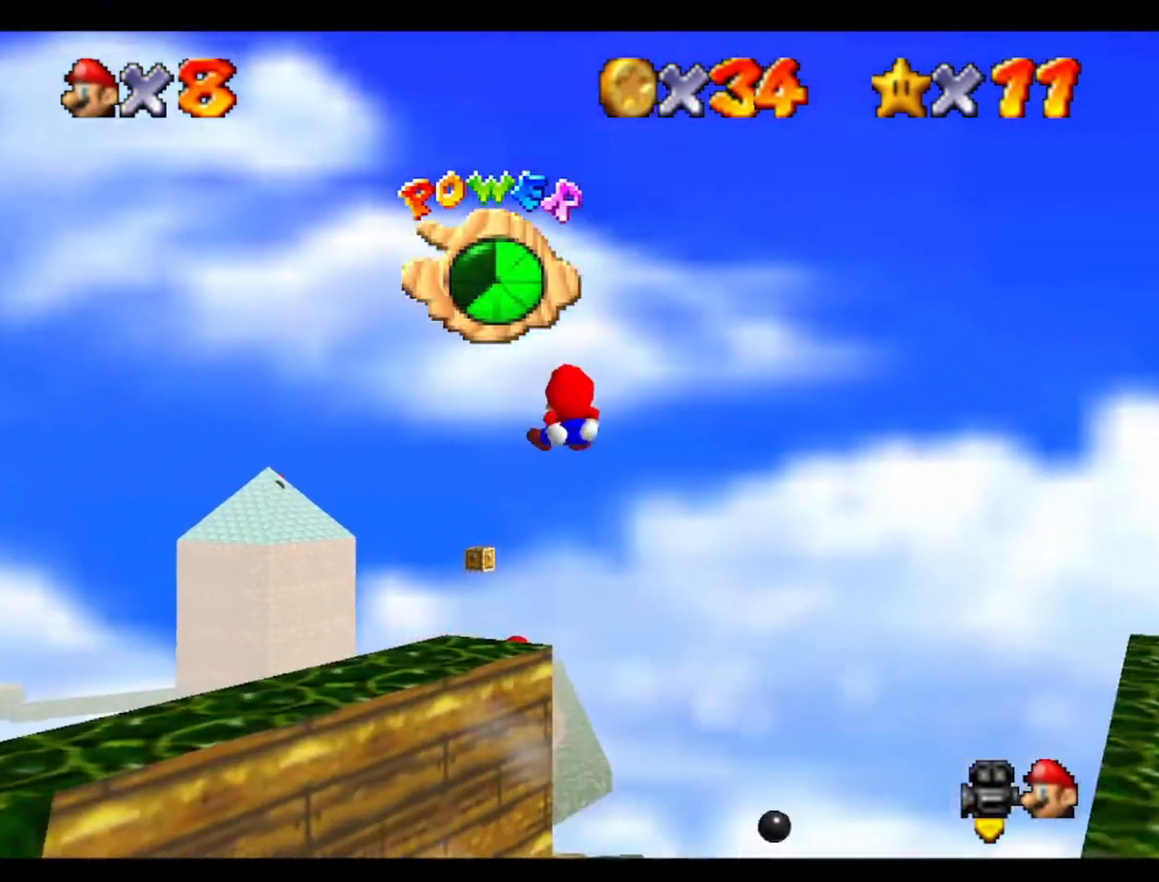
{"buttons": [], "left_stick": "down", "events": [[233, "left_stick", "center"], [367, "left_stick", "down"]]}
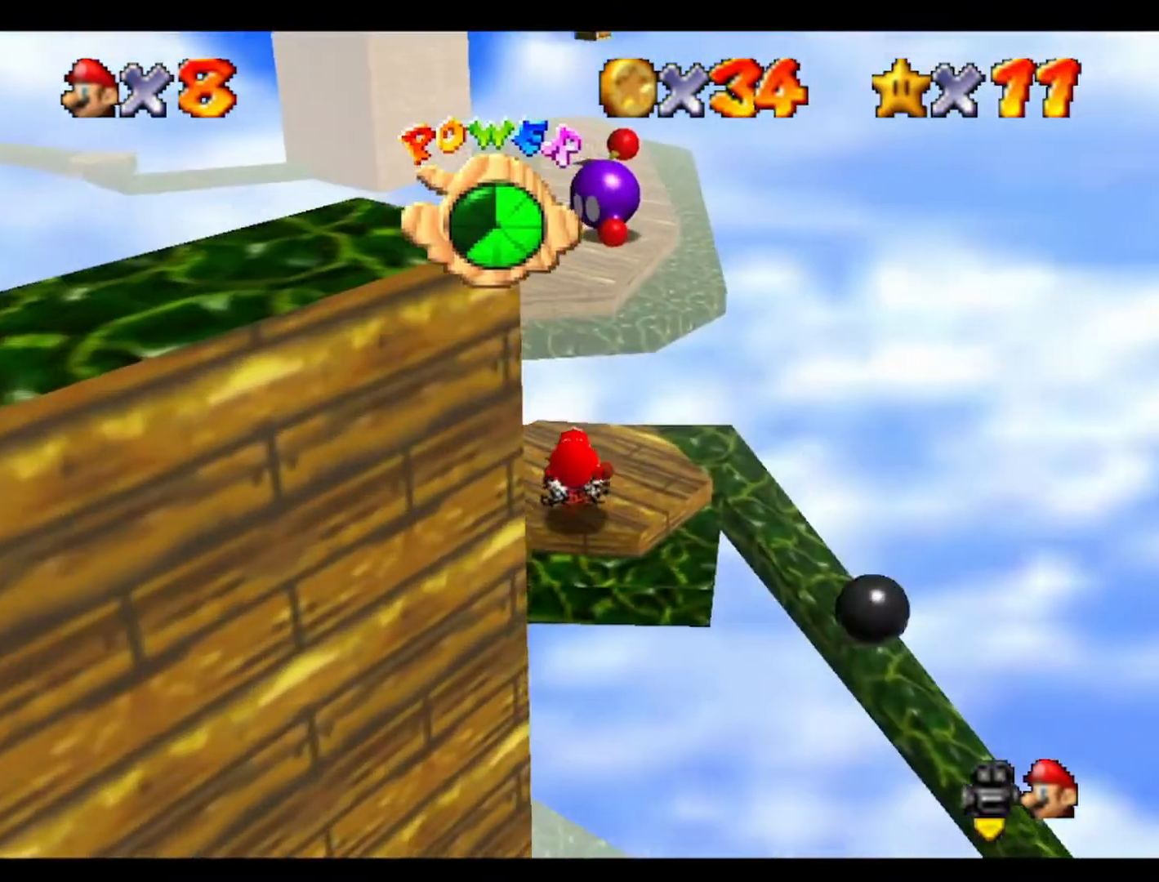
{"buttons": [], "left_stick": "up-right", "events": [[433, "left_stick", "up-right"]]}
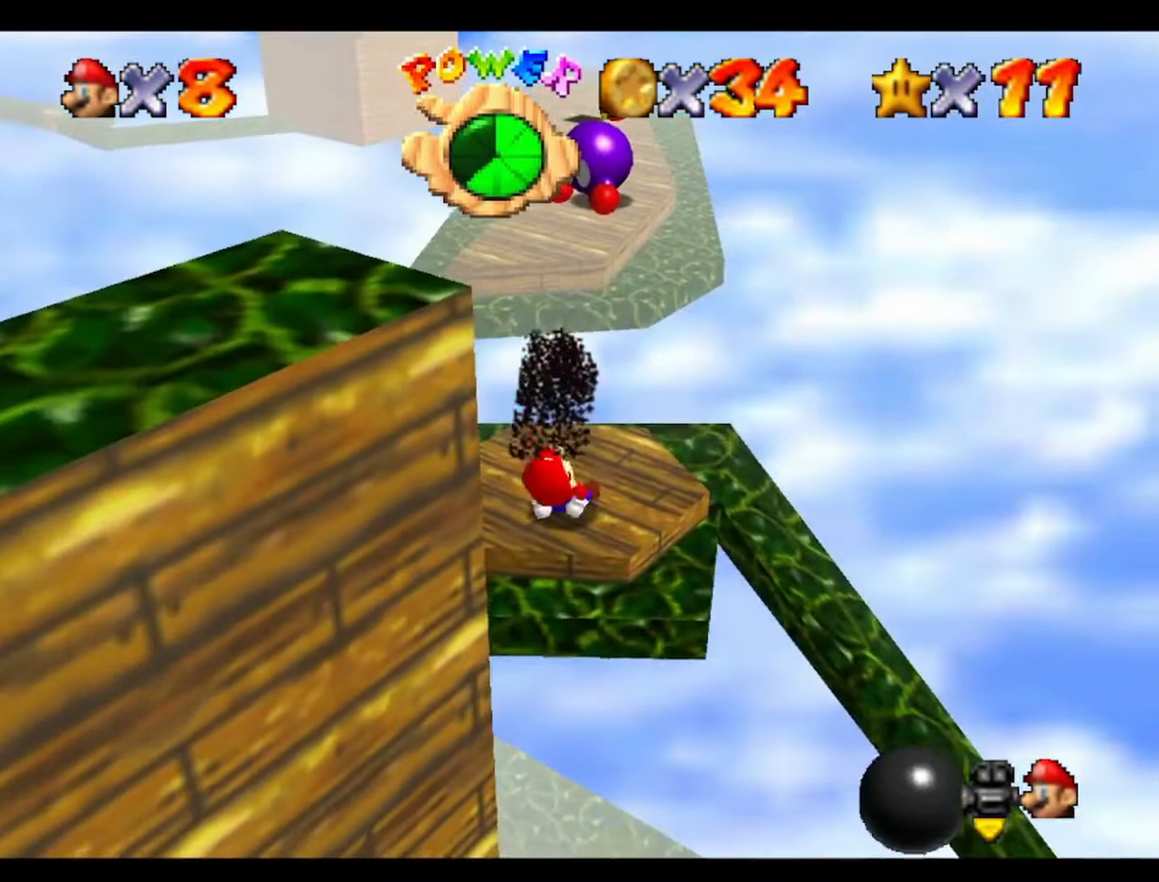
{"buttons": [], "left_stick": "up", "events": [[33, "left_stick", "up"]]}
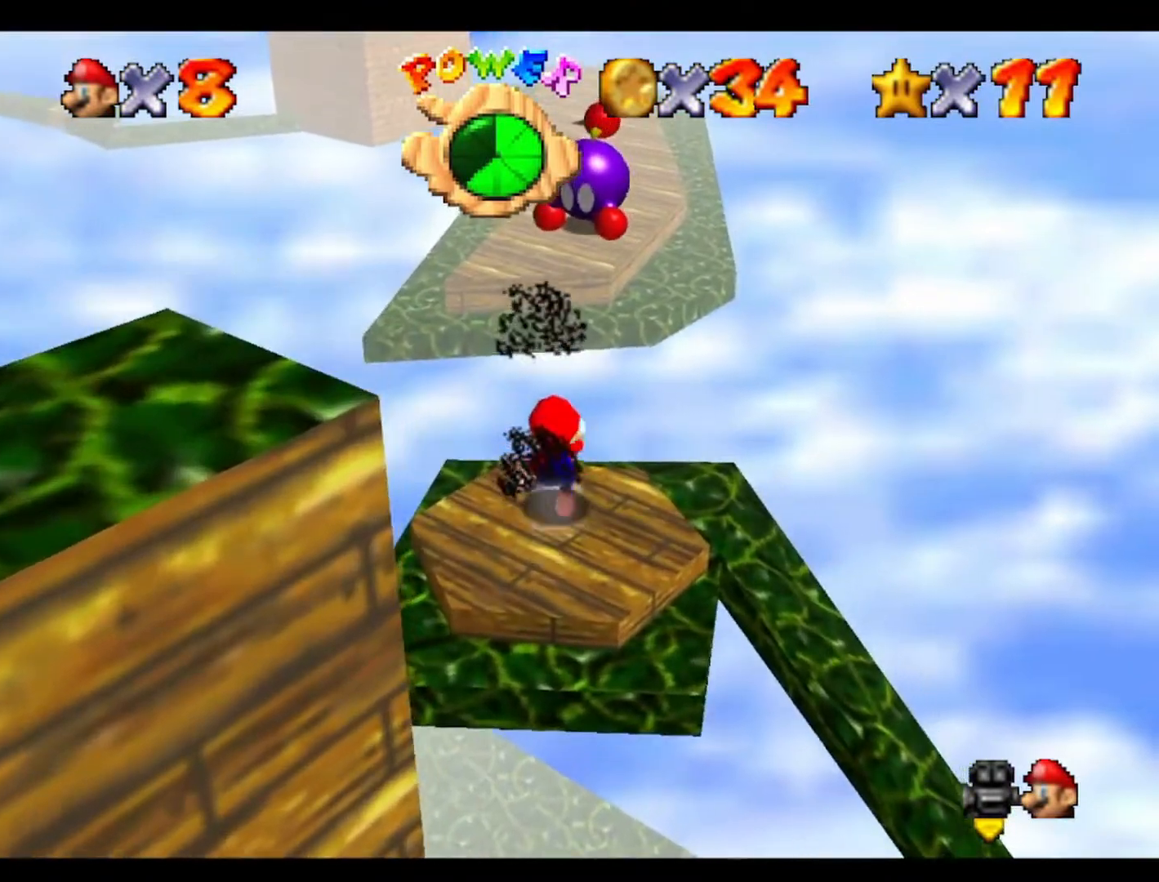
{"buttons": [], "left_stick": "up", "events": []}
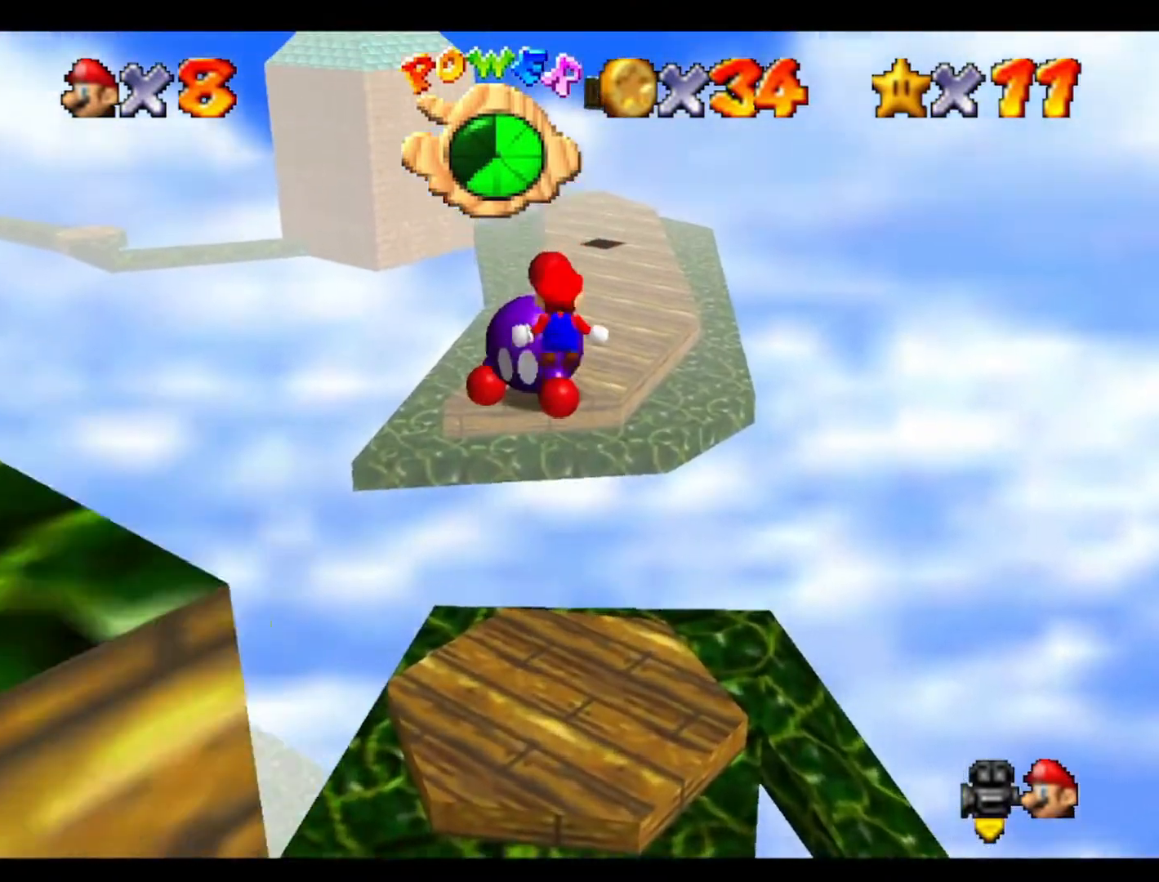
{"buttons": [], "left_stick": "up-right", "events": [[167, "left_stick", "up-right"]]}
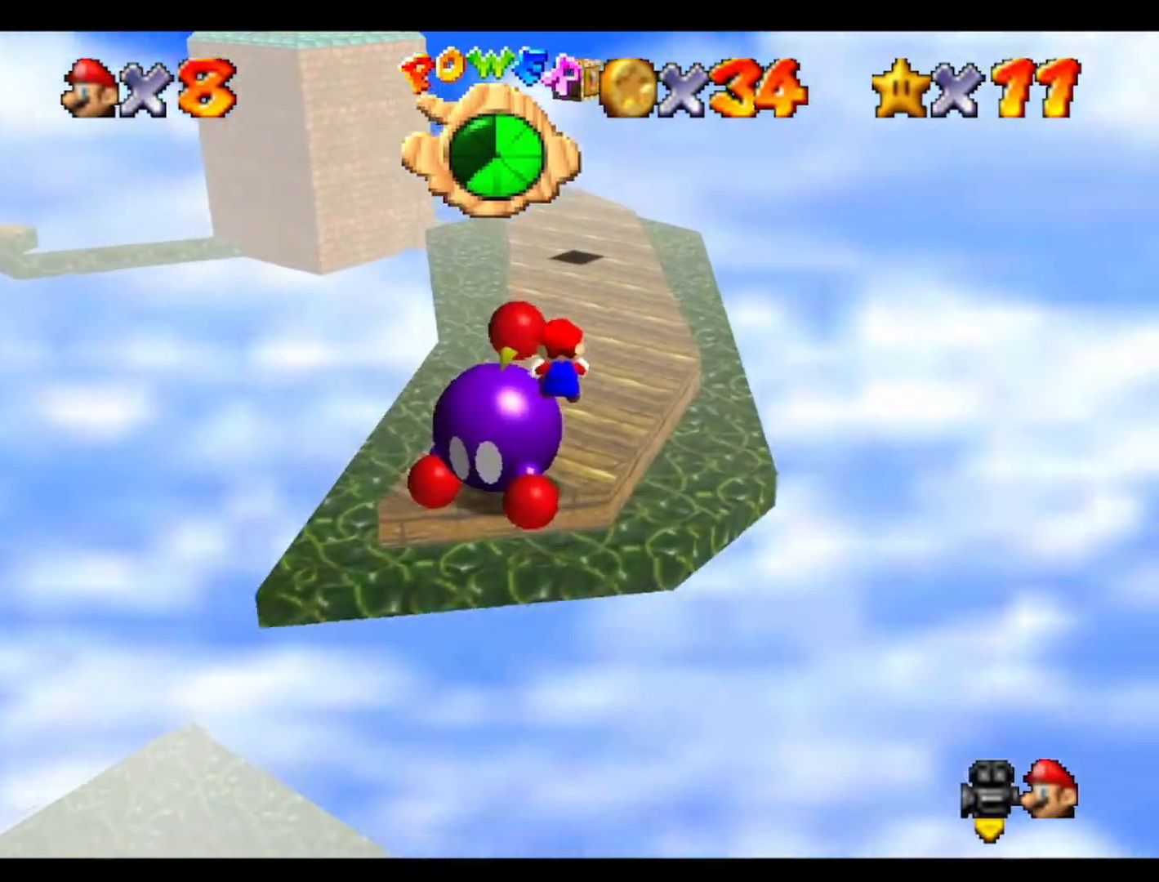
{"buttons": [], "left_stick": "up", "events": [[200, "left_stick", "up"]]}
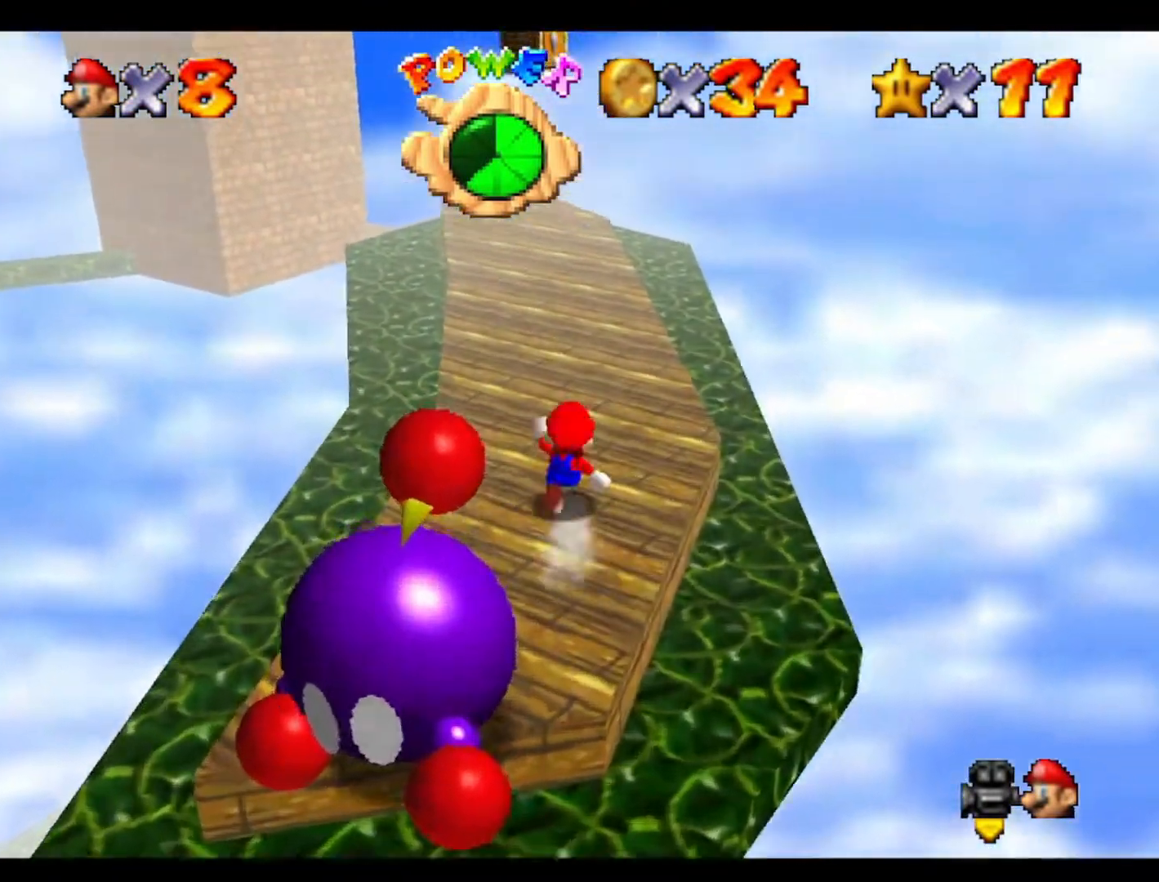
{"buttons": [], "left_stick": "up", "events": []}
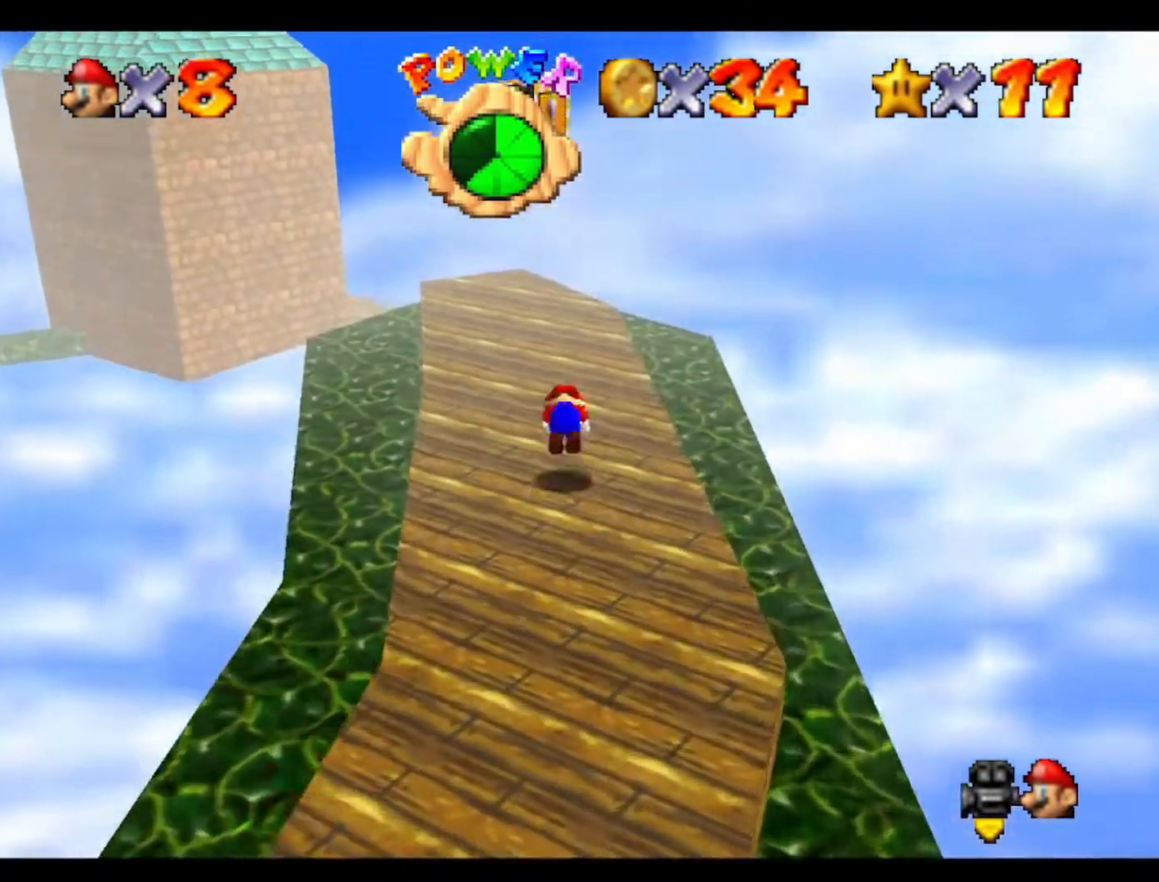
{"buttons": [], "left_stick": "center", "events": [[33, "left_stick", "center"], [267, "C_RIGHT", "down"], [400, "C_RIGHT", "up"]]}